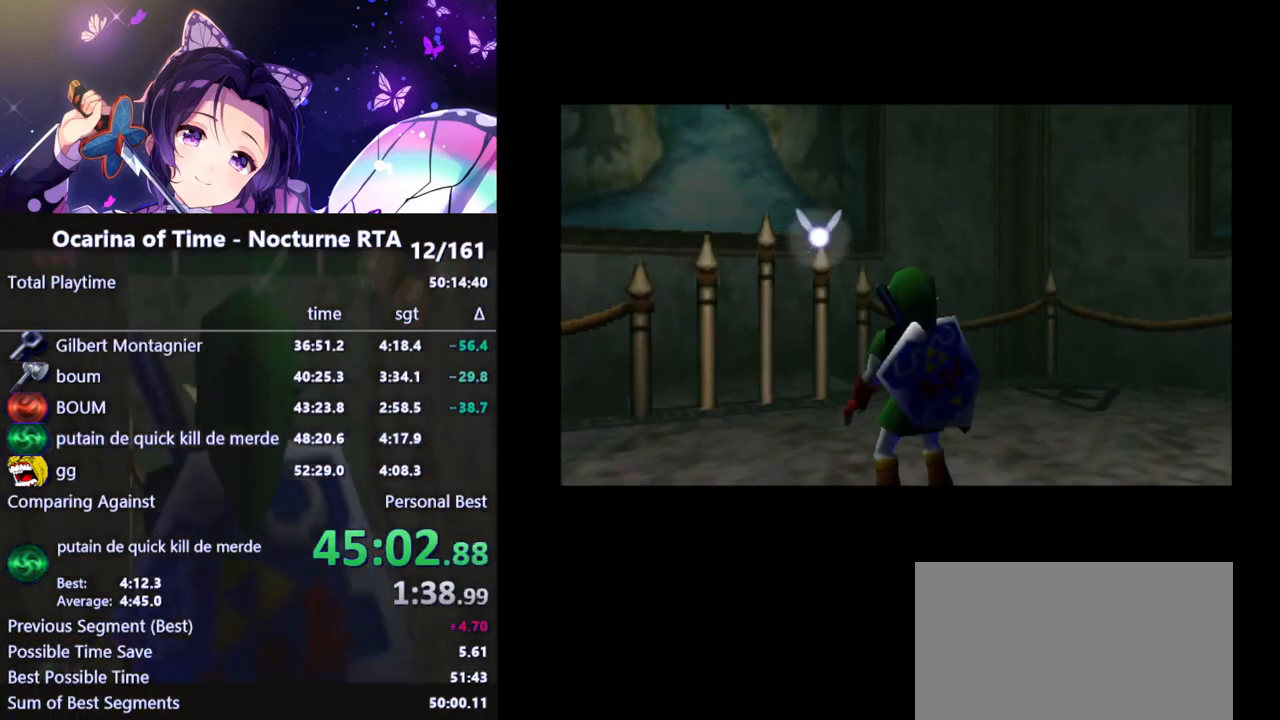
Gameplay with a controller (Nintendo layout); each line is a JSON object with the inputs held at the frame after it. "events" lists button and stick changes between this image and that frame as [ms after this image, input, new state], when the widget could be followed in between. Not read: L3 R3.
{"buttons": ["L1"], "left_stick": "center", "right_stick": "center", "events": [[117, "L1", "down"], [333, "left_stick", "down"], [367, "A", "down"], [467, "A", "up"], [500, "left_stick", "center"]]}
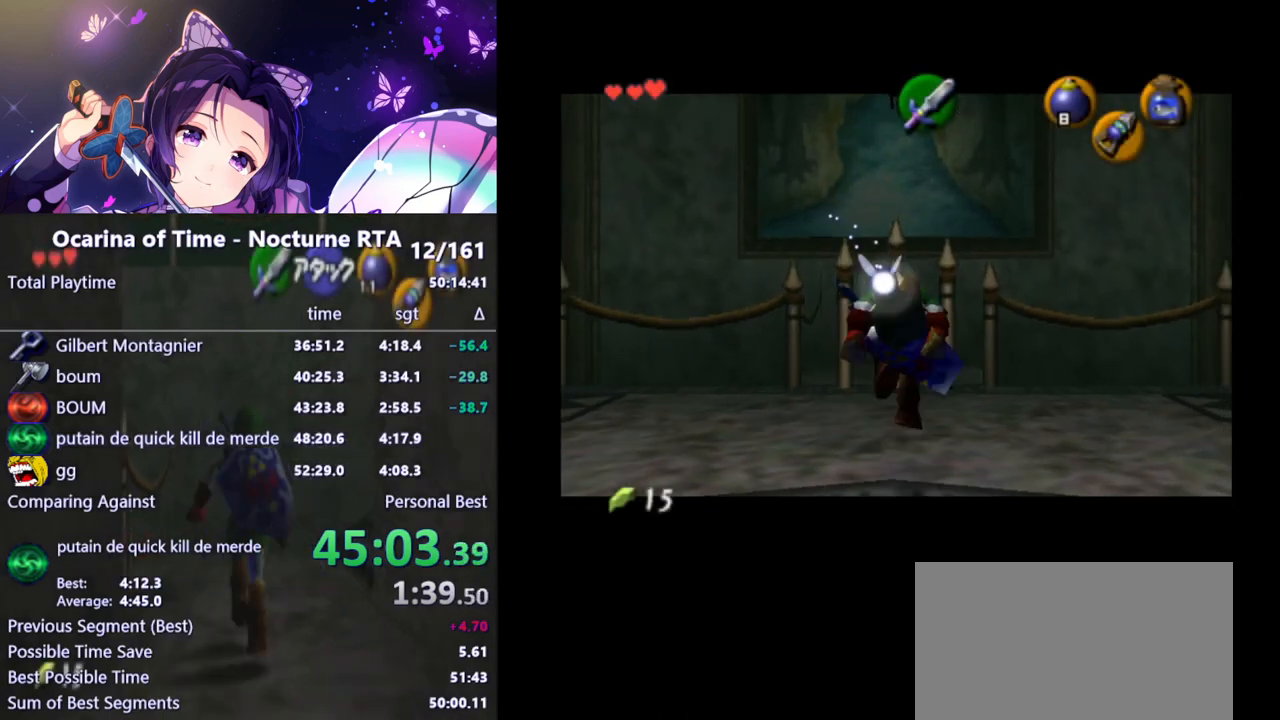
{"buttons": ["L1"], "left_stick": "center", "right_stick": "center", "events": [[67, "B", "down"], [167, "B", "up"]]}
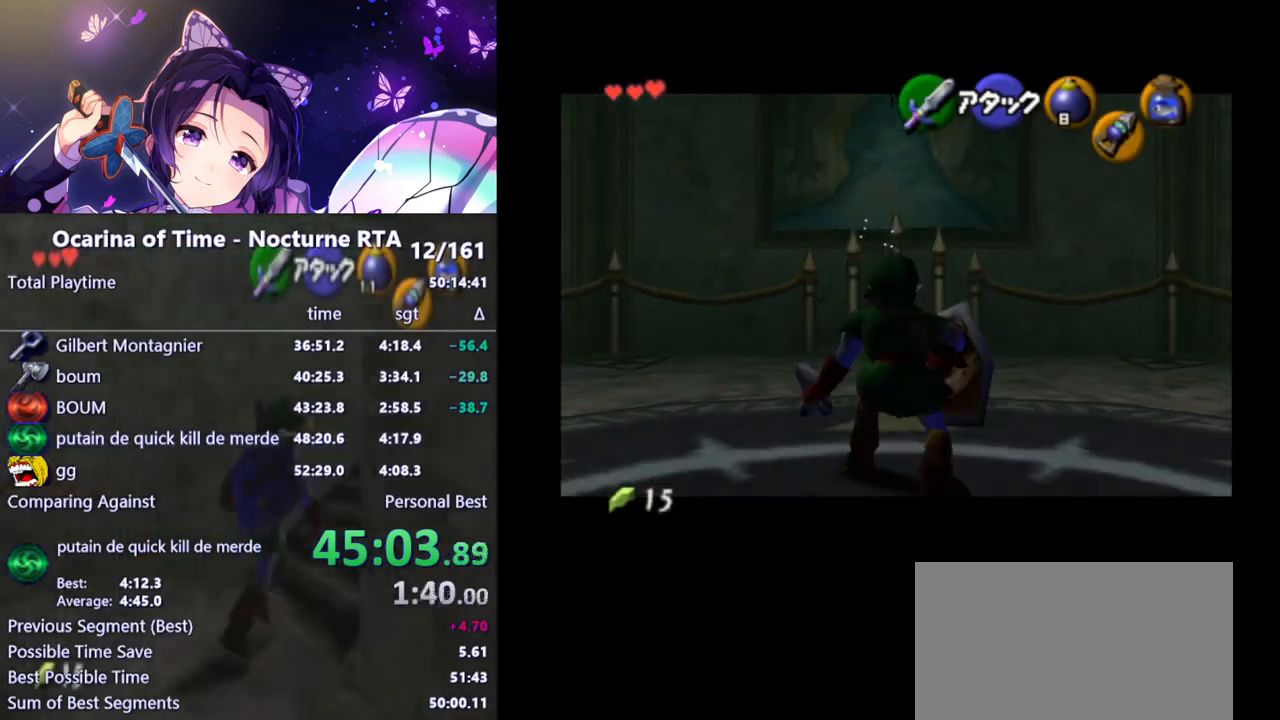
{"buttons": ["L1"], "left_stick": "center", "right_stick": "center", "events": [[50, "left_stick", "down"], [83, "A", "down"], [183, "A", "up"], [233, "left_stick", "center"]]}
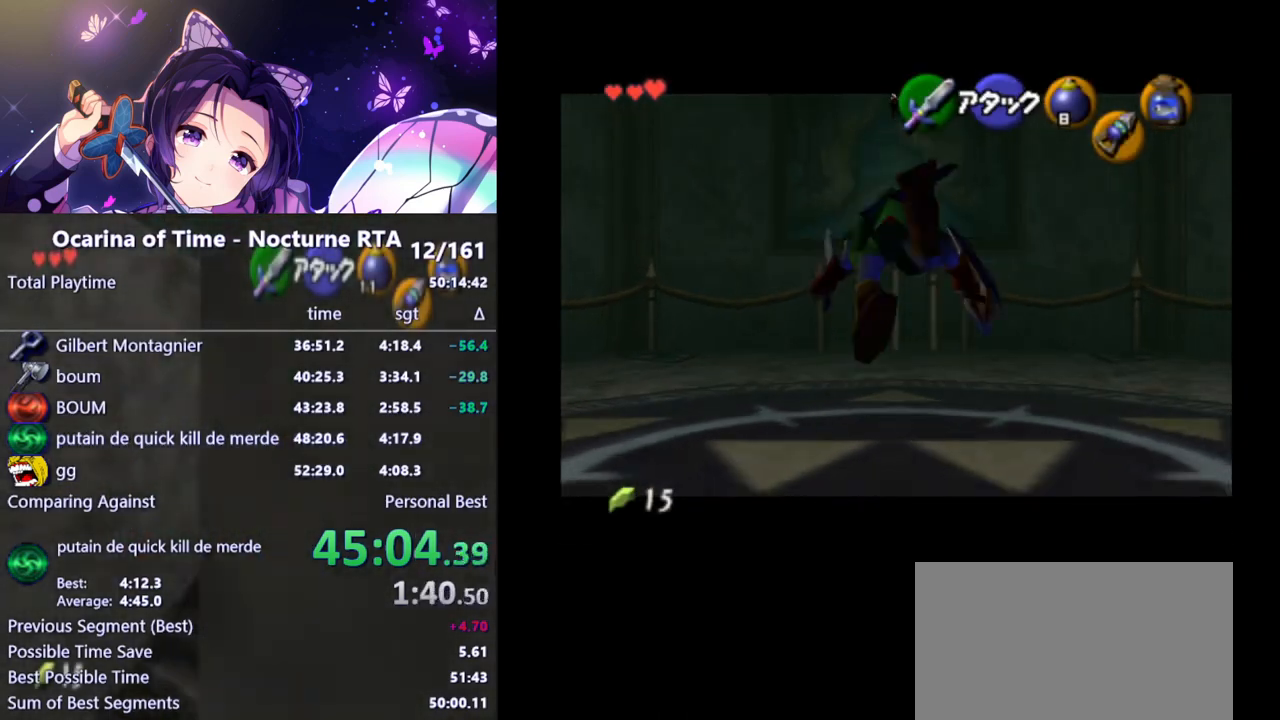
{"buttons": ["L1"], "left_stick": "center", "right_stick": "center", "events": [[233, "A", "down"], [350, "A", "up"]]}
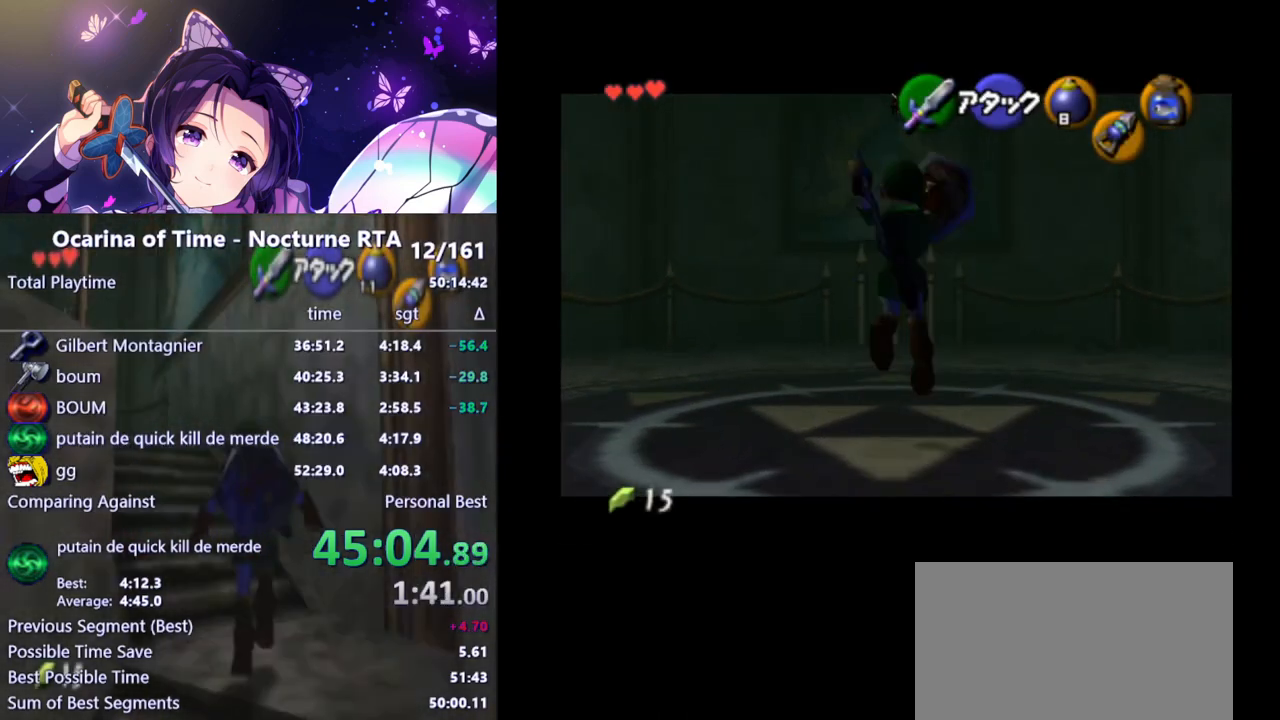
{"buttons": [], "left_stick": "center", "right_stick": "center", "events": [[200, "L1", "up"]]}
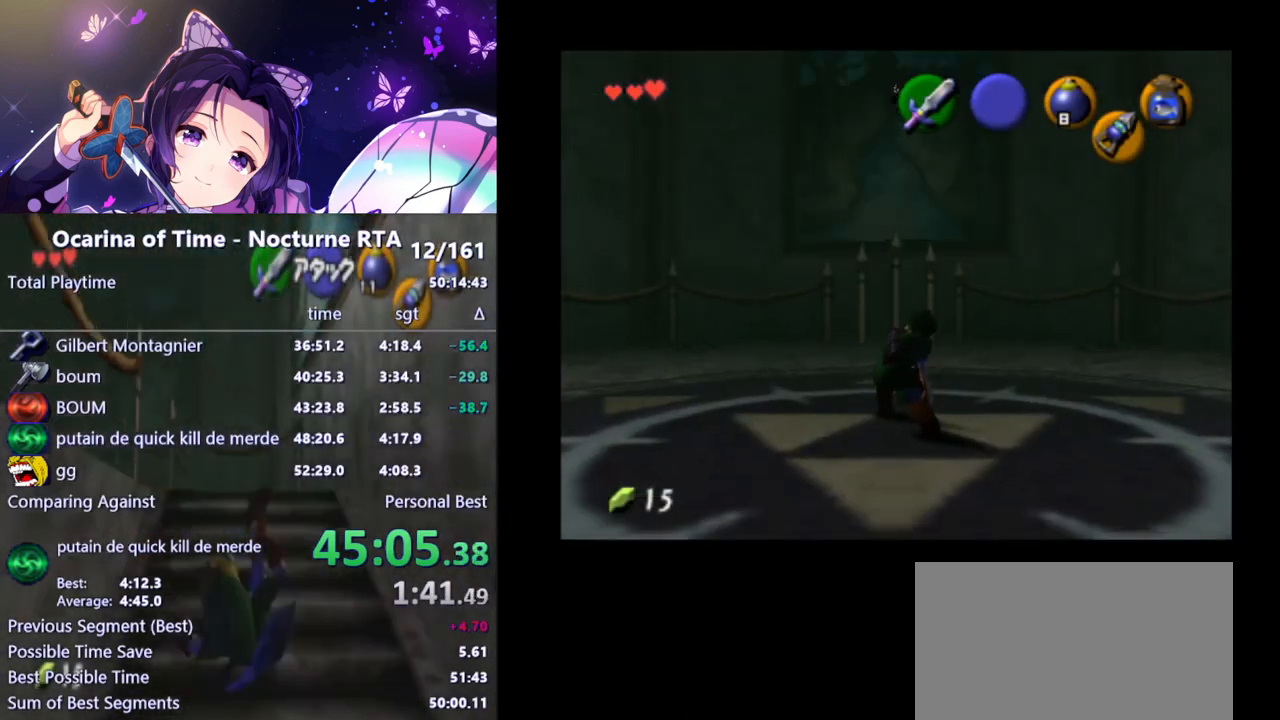
{"buttons": [], "left_stick": "center", "right_stick": "center", "events": []}
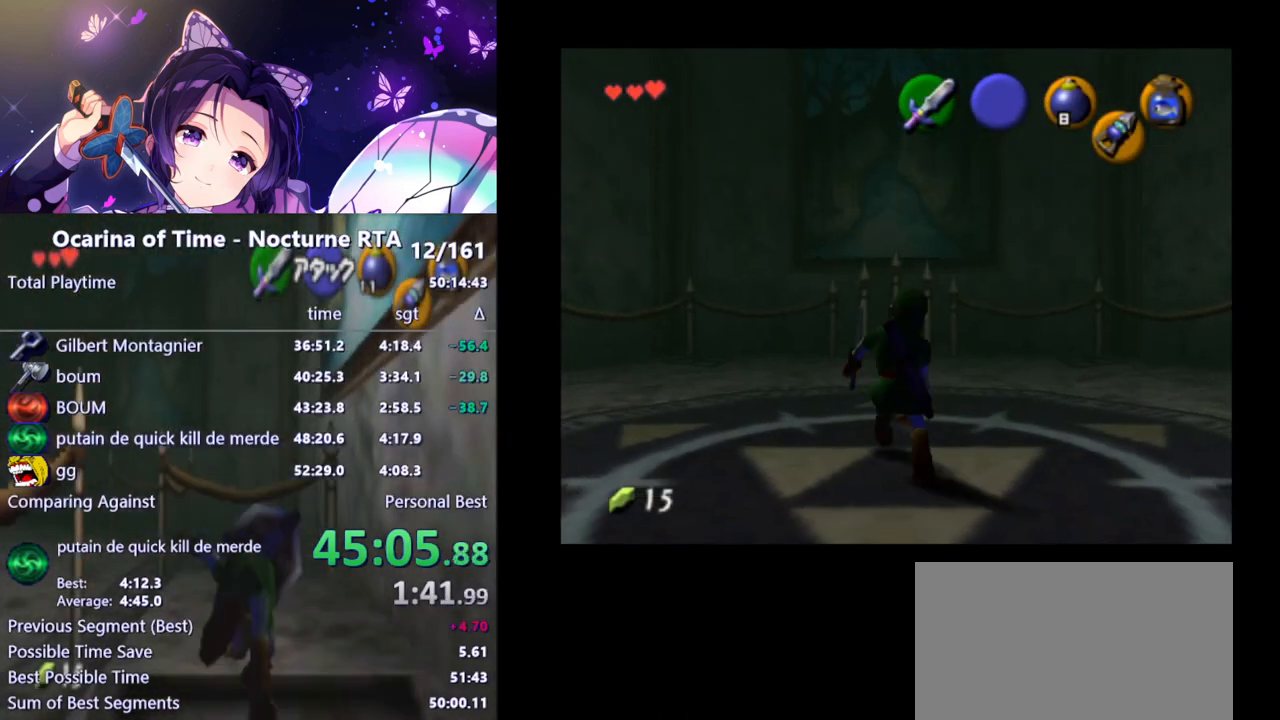
{"buttons": [], "left_stick": "center", "right_stick": "center", "events": [[250, "Z", "down"], [417, "Z", "up"]]}
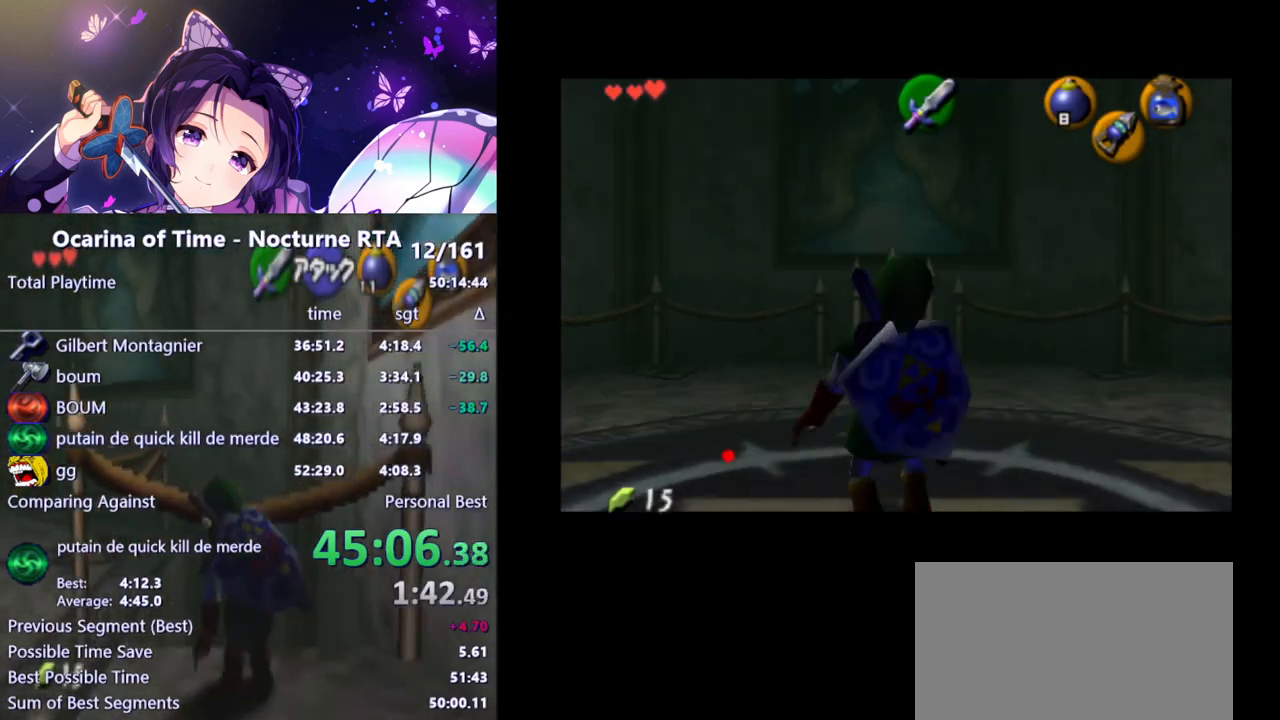
{"buttons": [], "left_stick": "center", "right_stick": "center", "events": []}
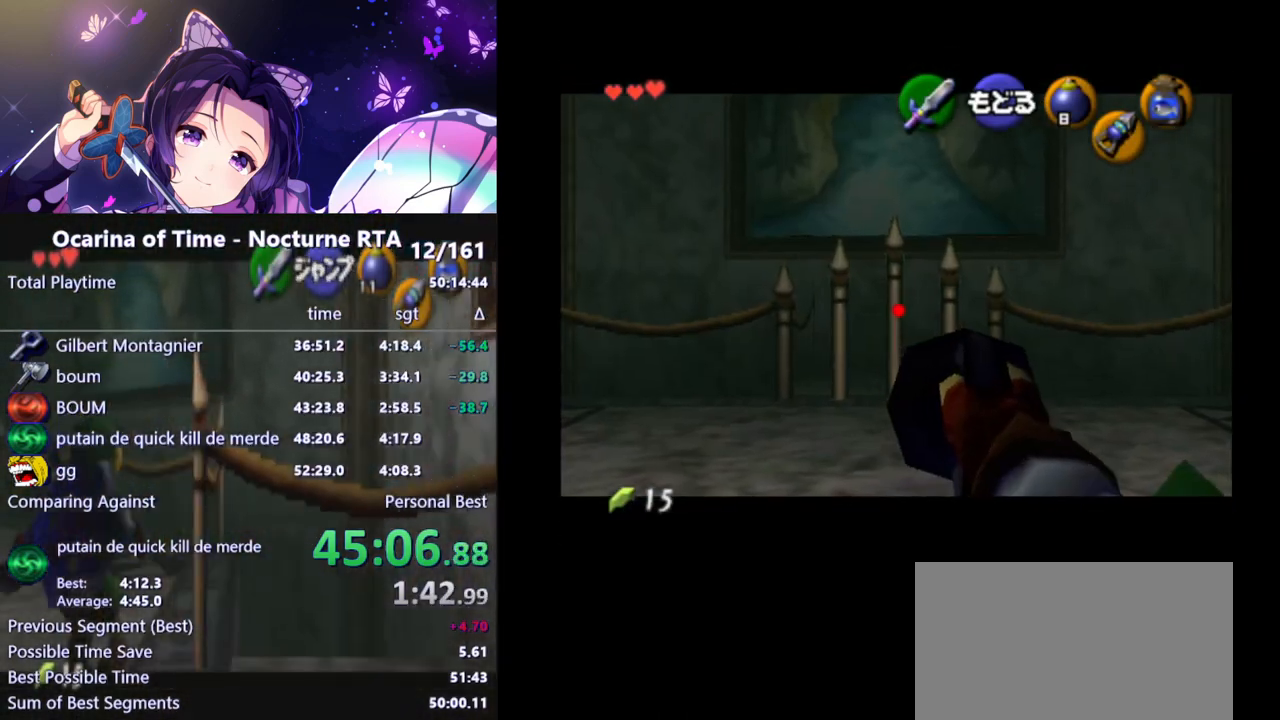
{"buttons": [], "left_stick": "right", "right_stick": "center", "events": [[67, "left_stick", "down-right"], [467, "left_stick", "right"]]}
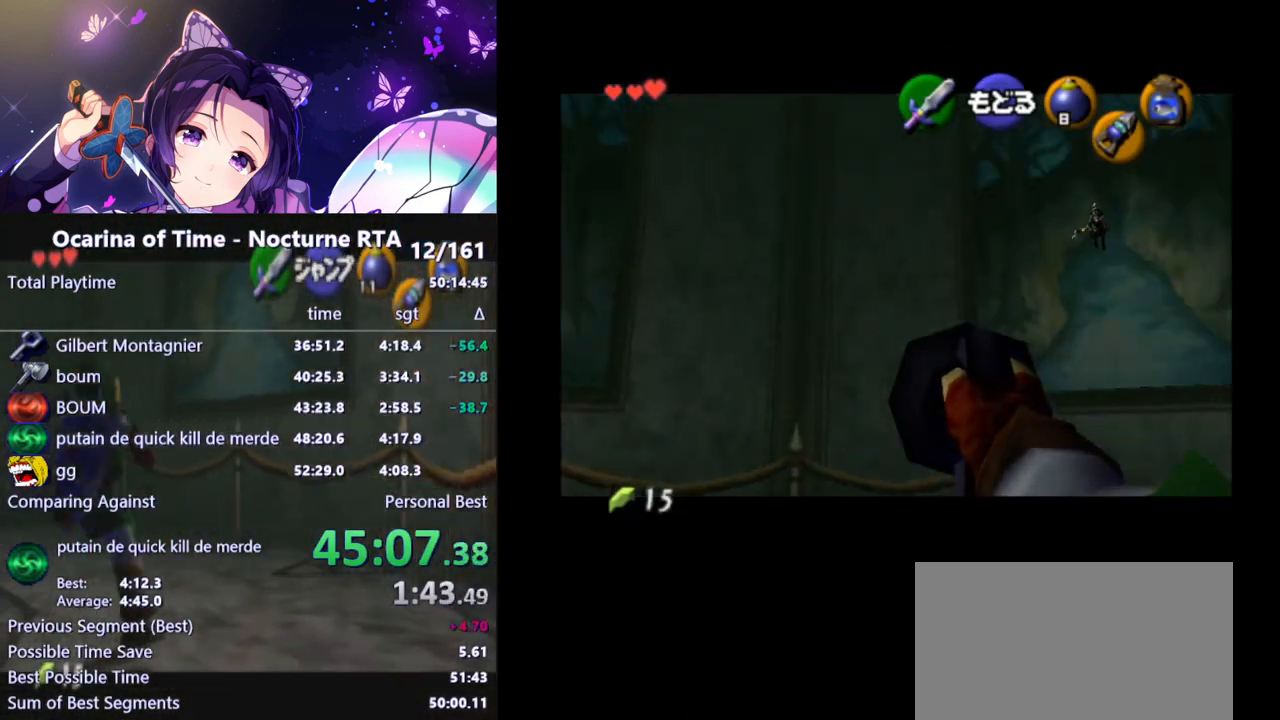
{"buttons": [], "left_stick": "center", "right_stick": "center", "events": [[383, "left_stick", "center"]]}
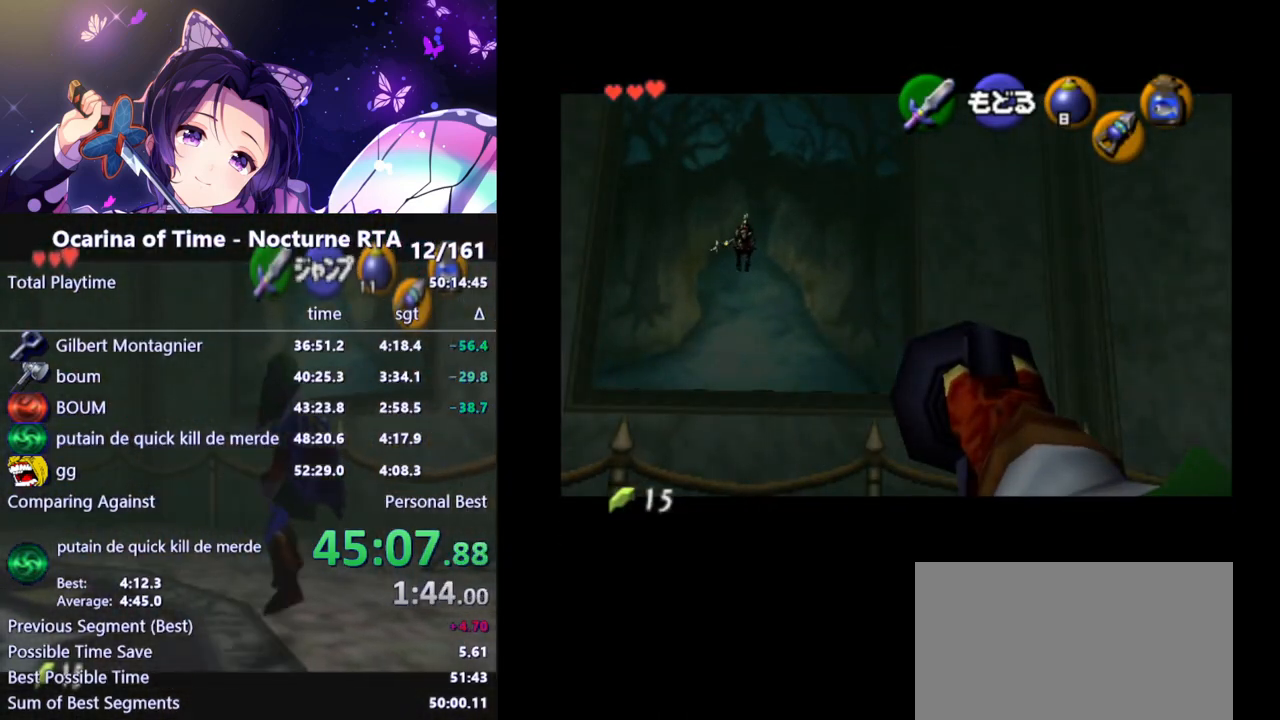
{"buttons": [], "left_stick": "center", "right_stick": "center", "events": [[133, "left_stick", "left"], [283, "left_stick", "center"]]}
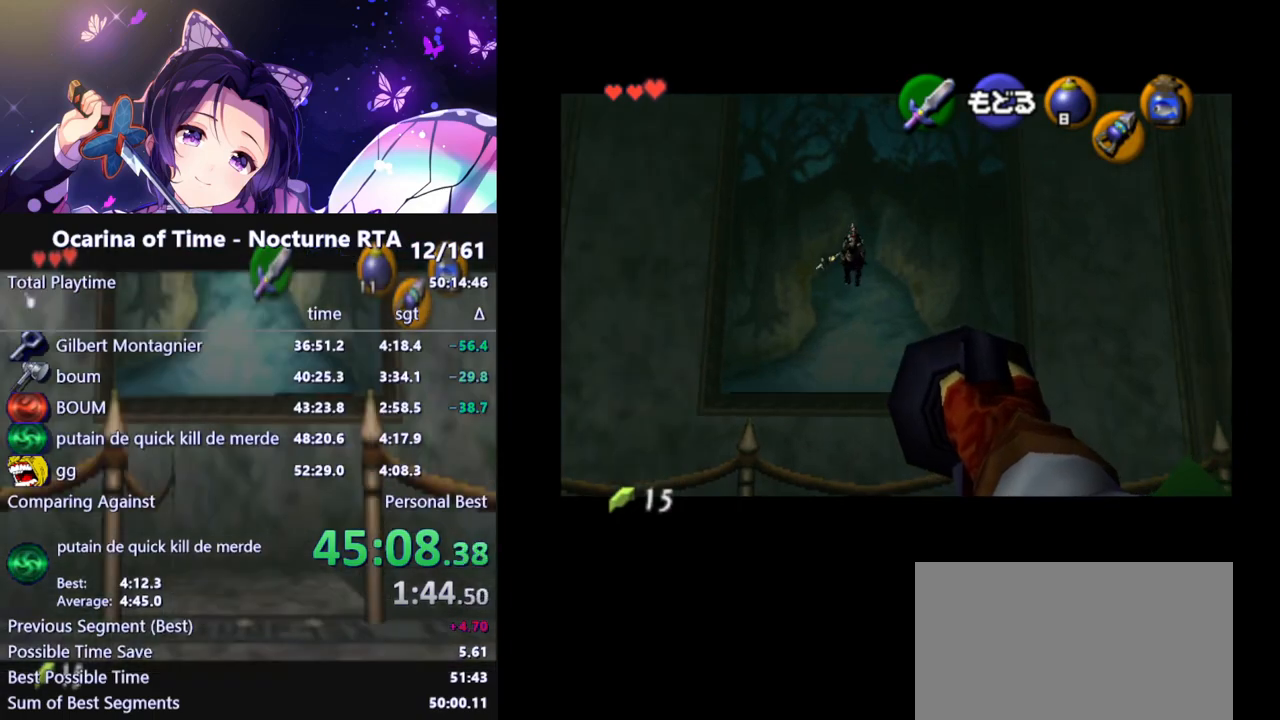
{"buttons": [], "left_stick": "center", "right_stick": "center", "events": []}
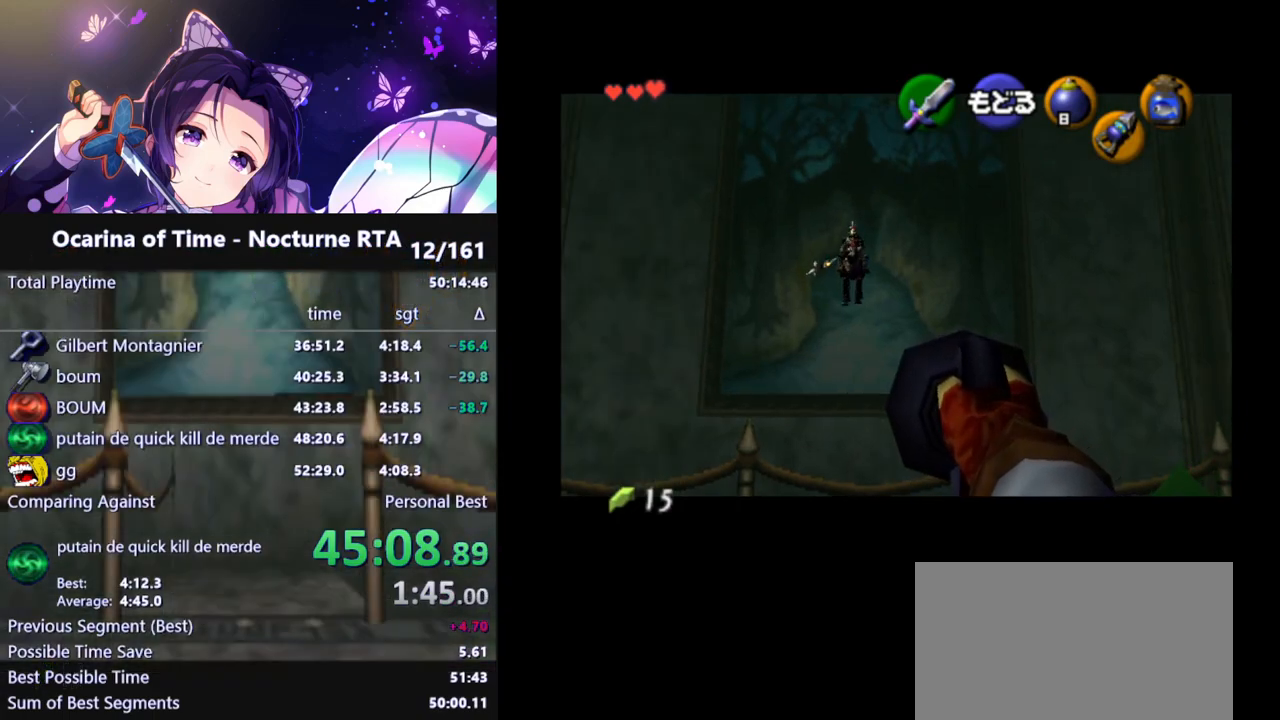
{"buttons": ["Z"], "left_stick": "center", "right_stick": "center", "events": [[100, "A", "down"], [183, "A", "up"], [333, "left_stick", "down"], [433, "left_stick", "center"], [450, "Z", "down"]]}
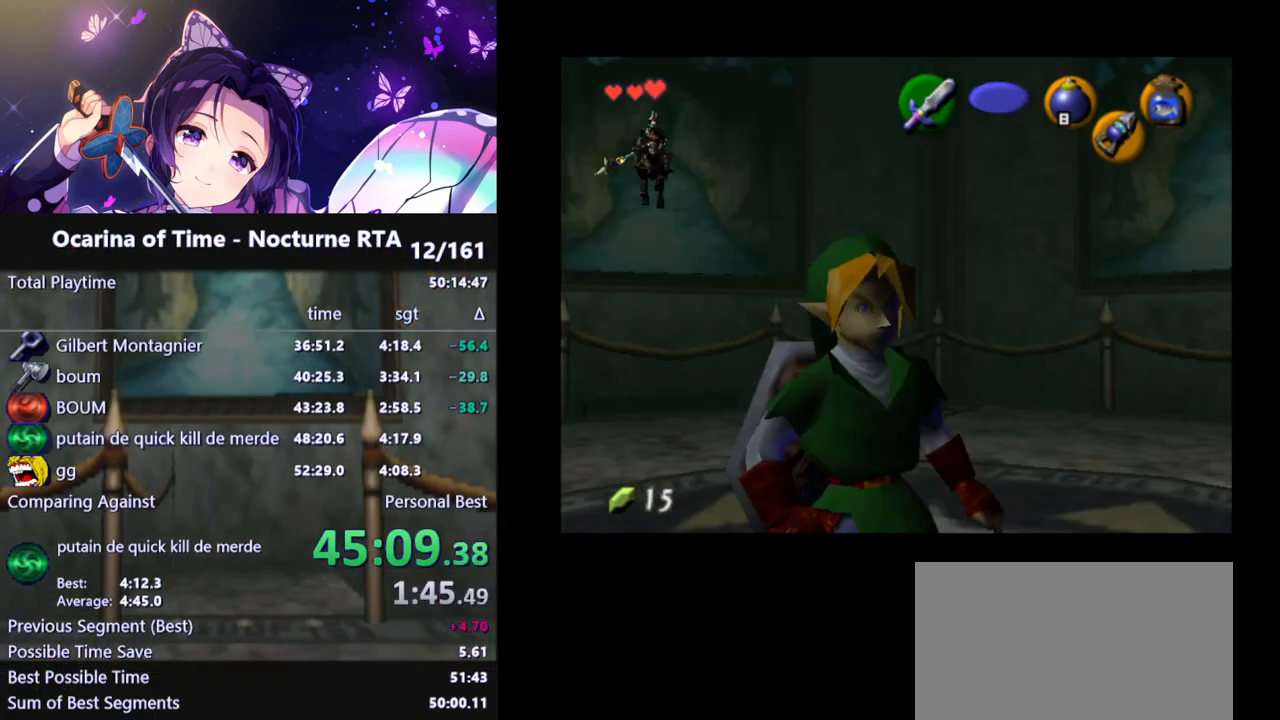
{"buttons": ["Z"], "left_stick": "center", "right_stick": "center", "events": []}
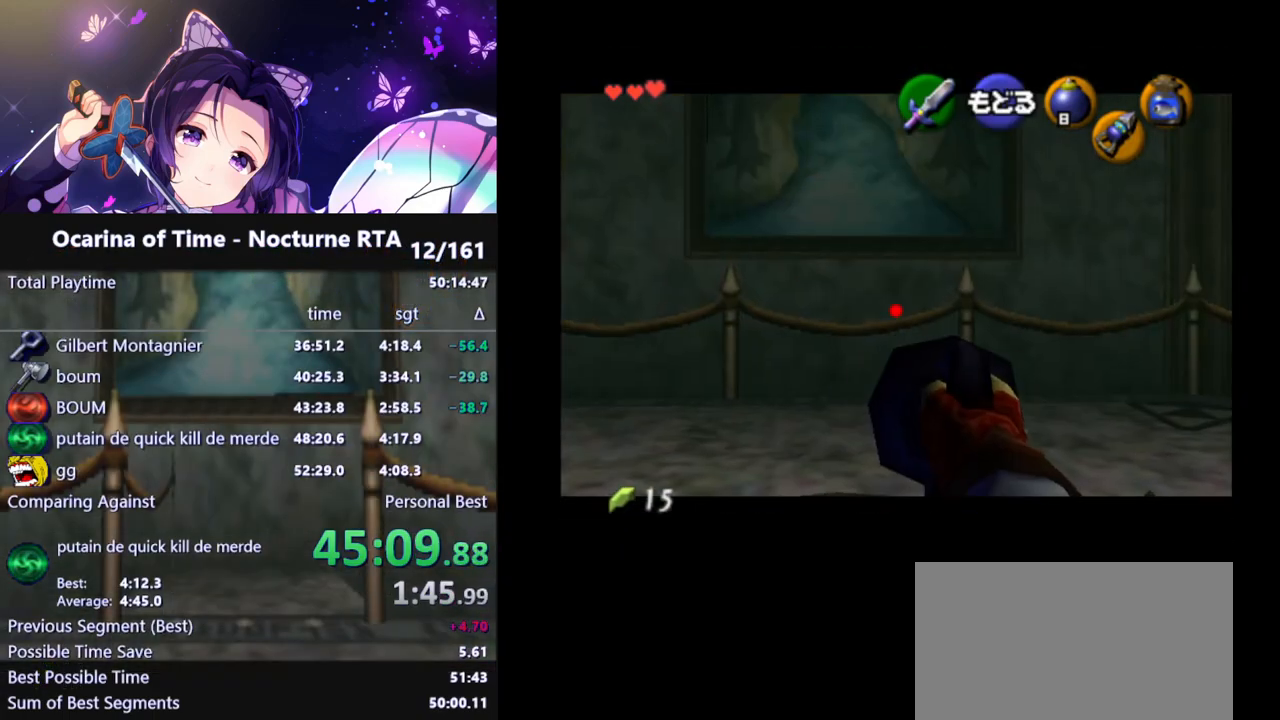
{"buttons": ["Z"], "left_stick": "down", "right_stick": "center", "events": [[33, "left_stick", "down-left"], [200, "left_stick", "down"]]}
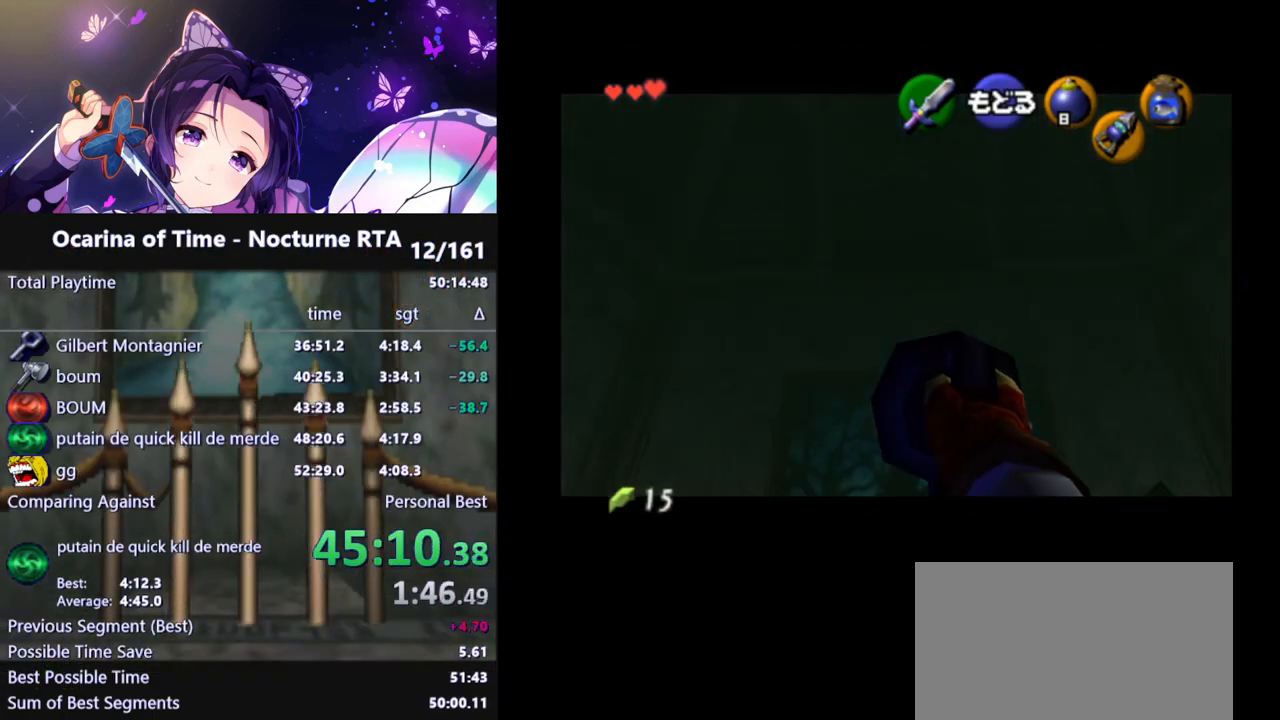
{"buttons": ["Z"], "left_stick": "center", "right_stick": "center", "events": [[483, "left_stick", "center"]]}
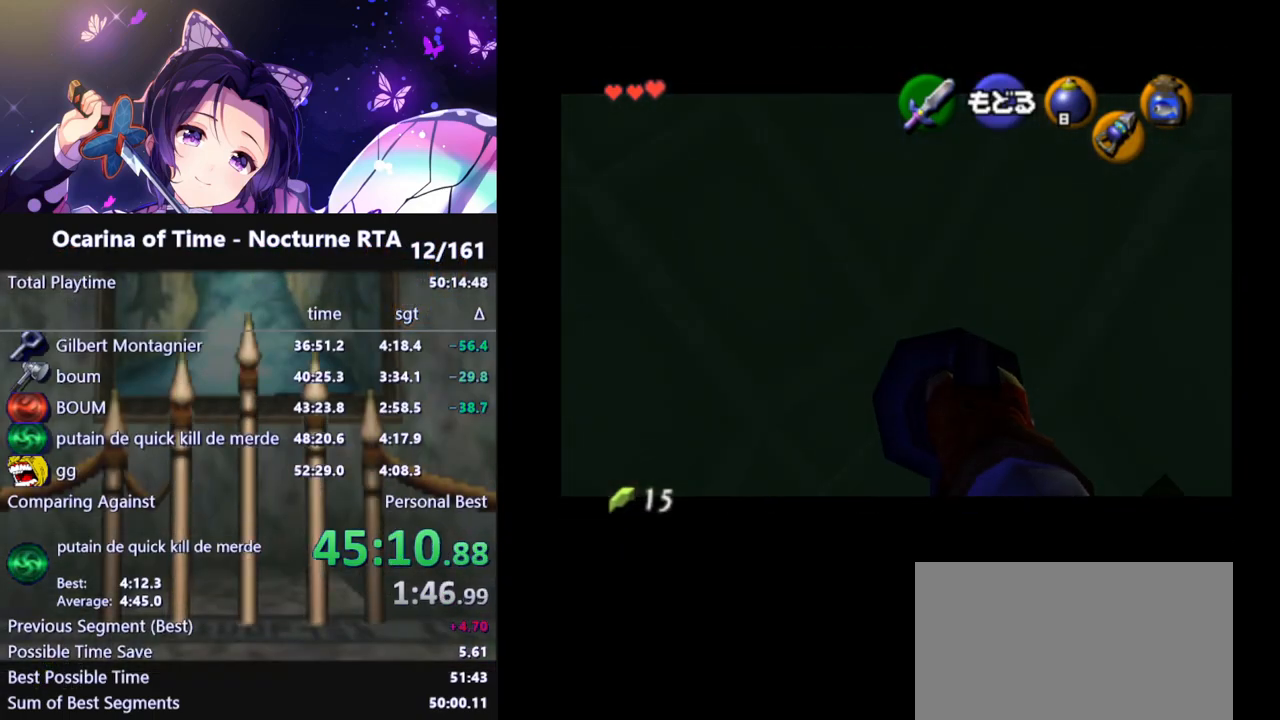
{"buttons": ["Z"], "left_stick": "down", "right_stick": "center", "events": [[333, "left_stick", "down"]]}
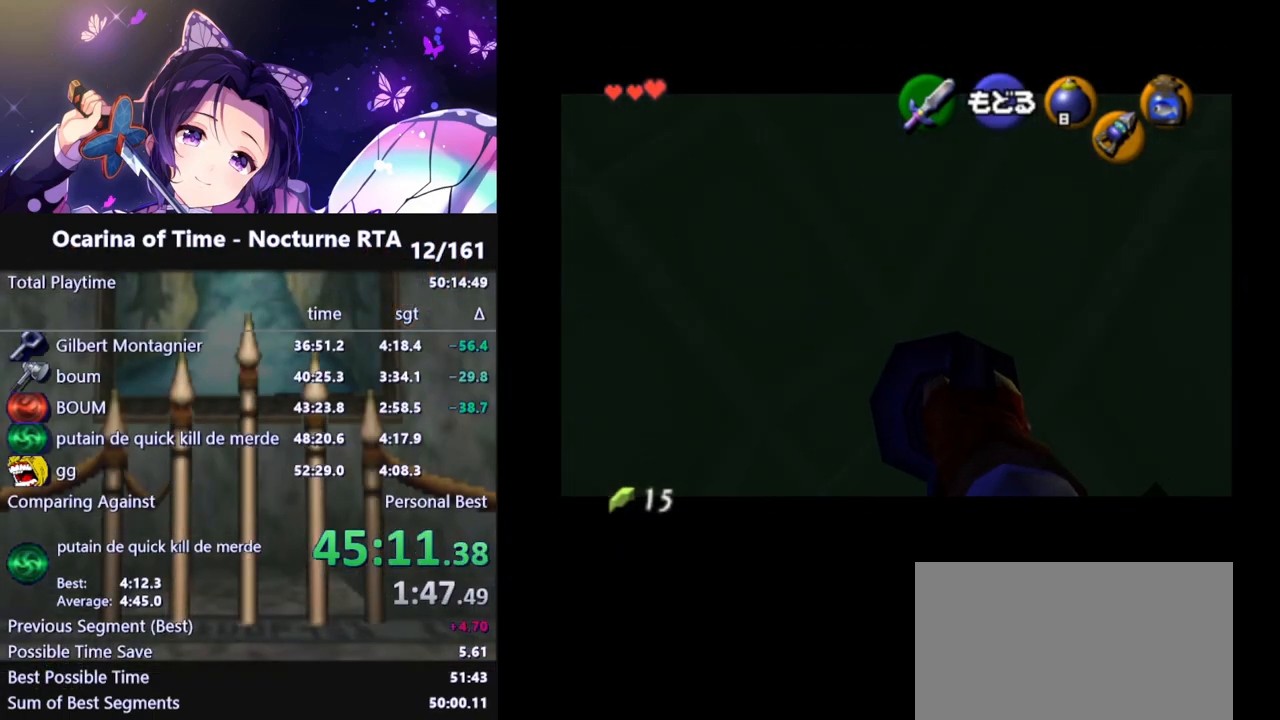
{"buttons": ["Z"], "left_stick": "center", "right_stick": "center", "events": [[50, "left_stick", "center"]]}
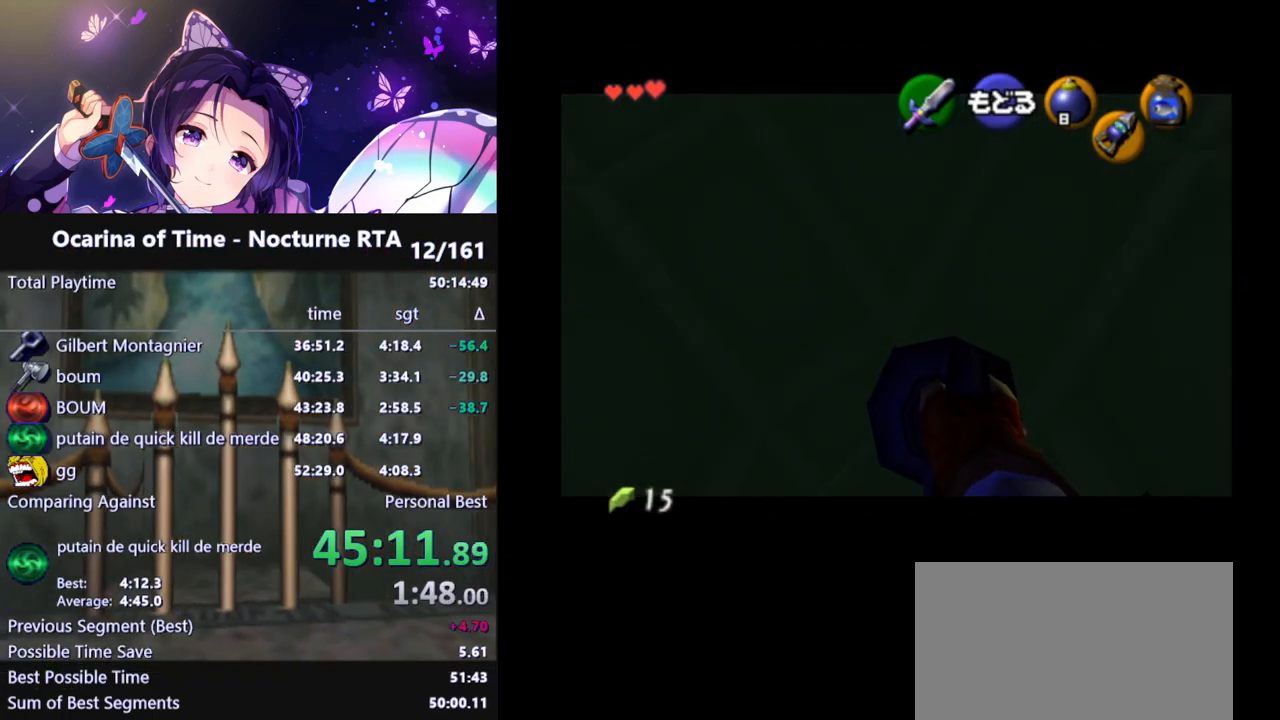
{"buttons": ["Z"], "left_stick": "center", "right_stick": "center", "events": []}
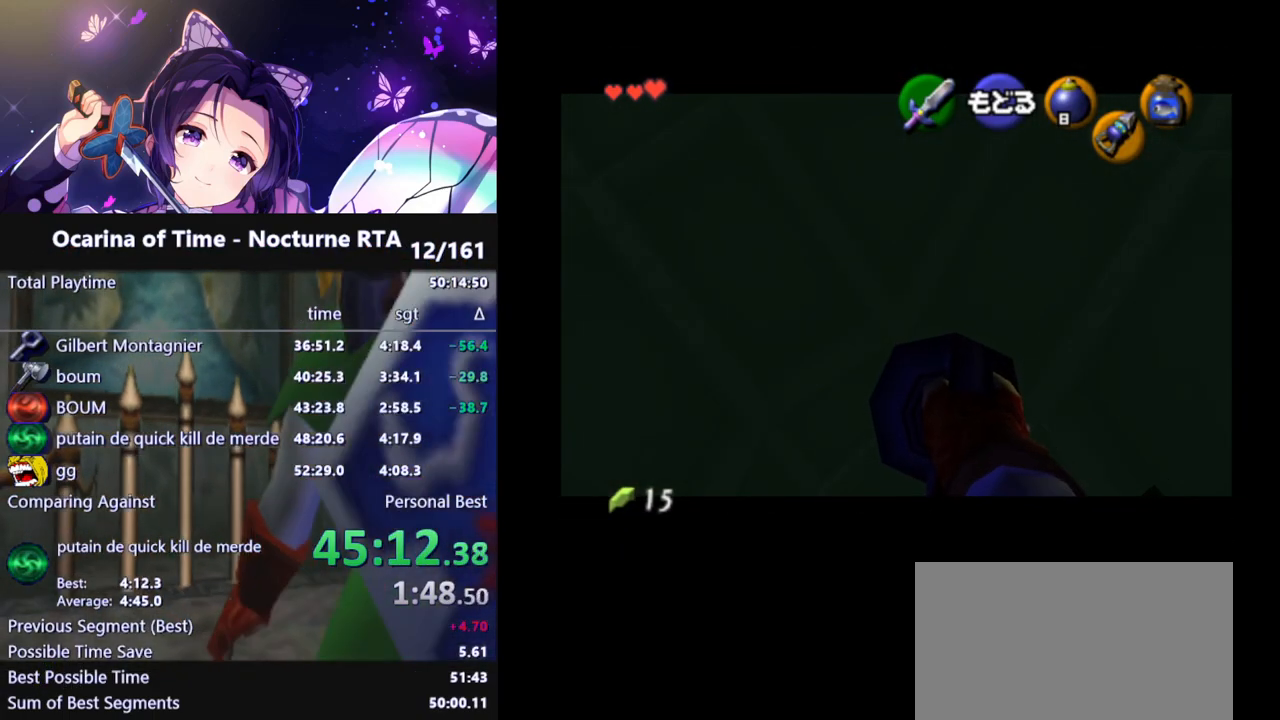
{"buttons": ["Z"], "left_stick": "center", "right_stick": "center", "events": []}
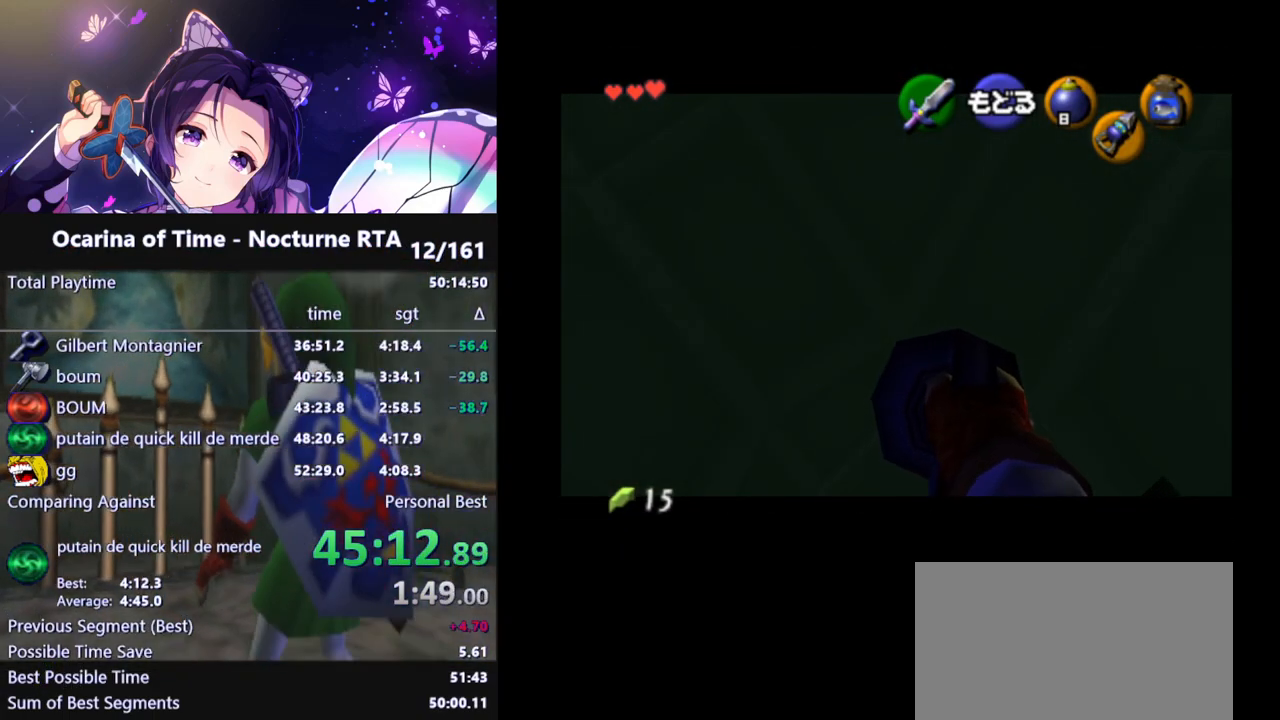
{"buttons": ["Z"], "left_stick": "center", "right_stick": "center", "events": []}
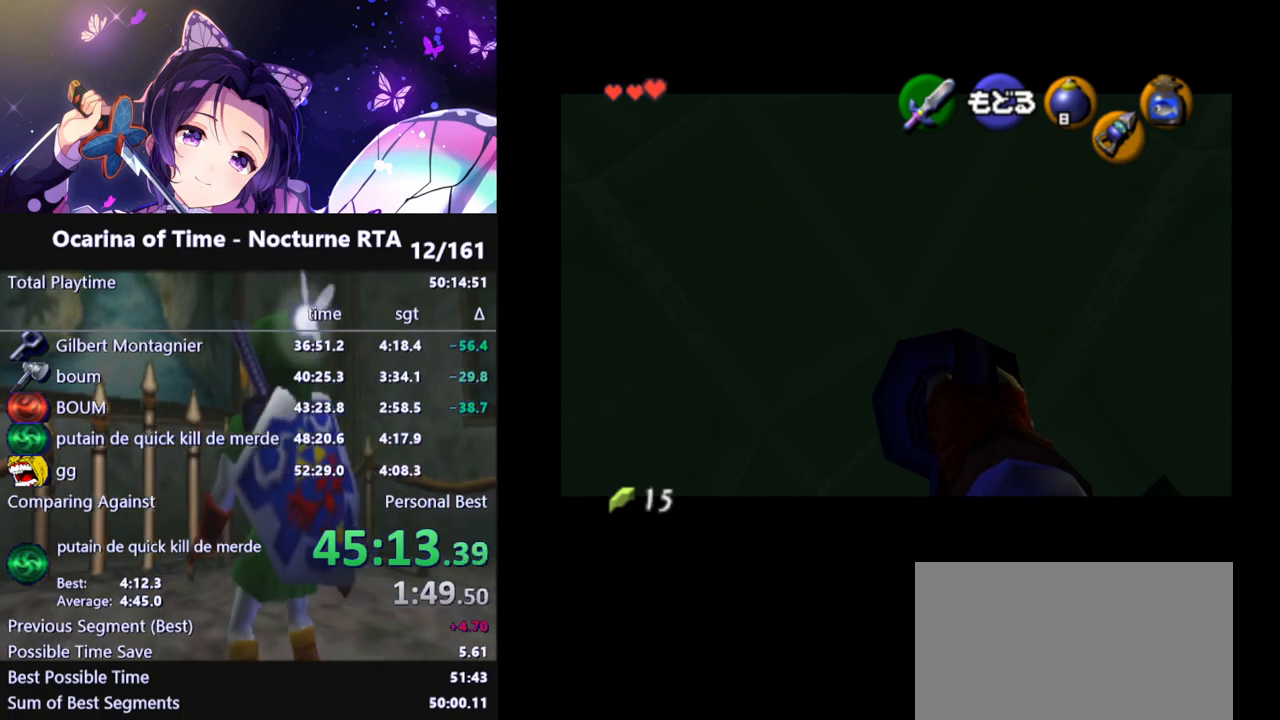
{"buttons": ["Z"], "left_stick": "center", "right_stick": "center", "events": []}
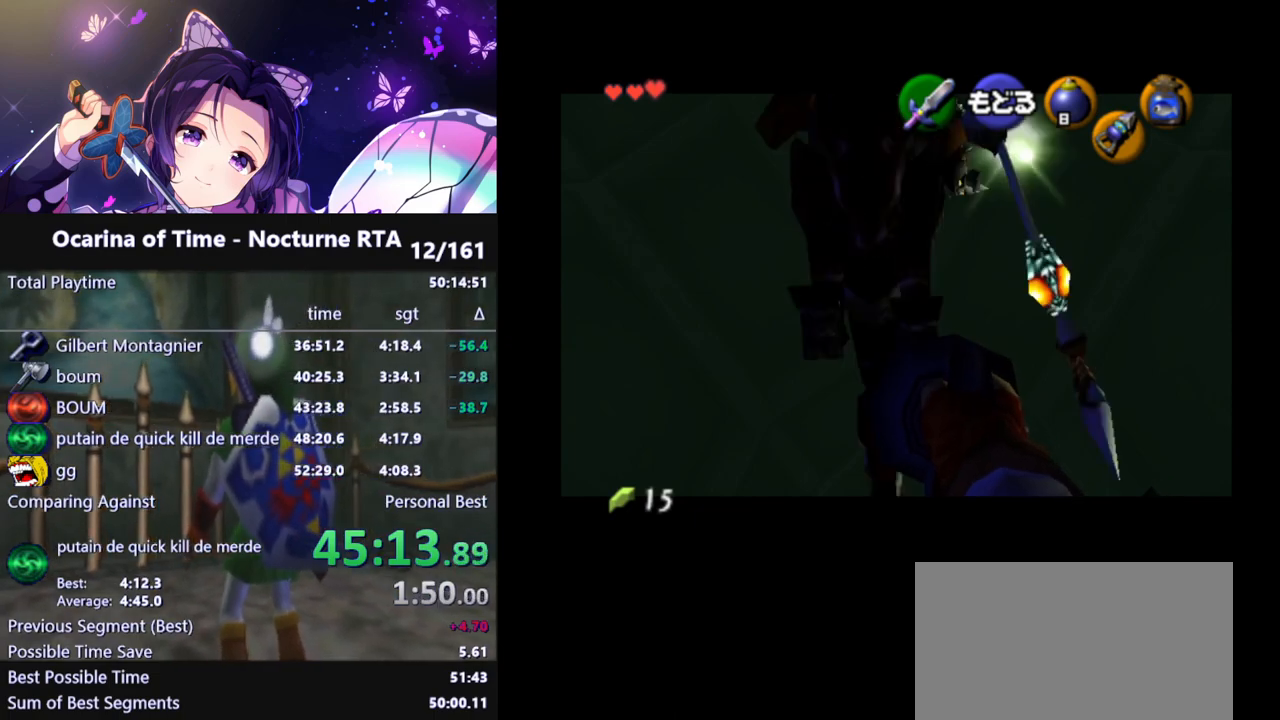
{"buttons": [], "left_stick": "center", "right_stick": "center", "events": [[50, "Z", "up"]]}
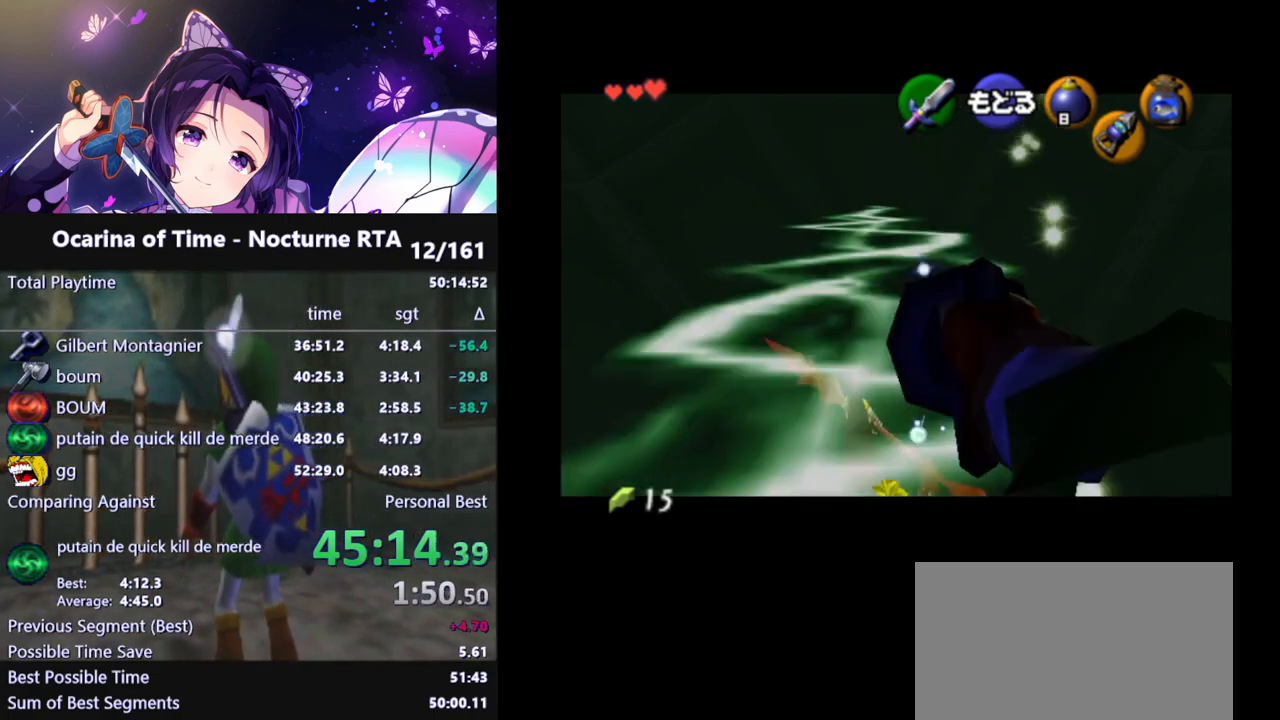
{"buttons": [], "left_stick": "center", "right_stick": "center", "events": []}
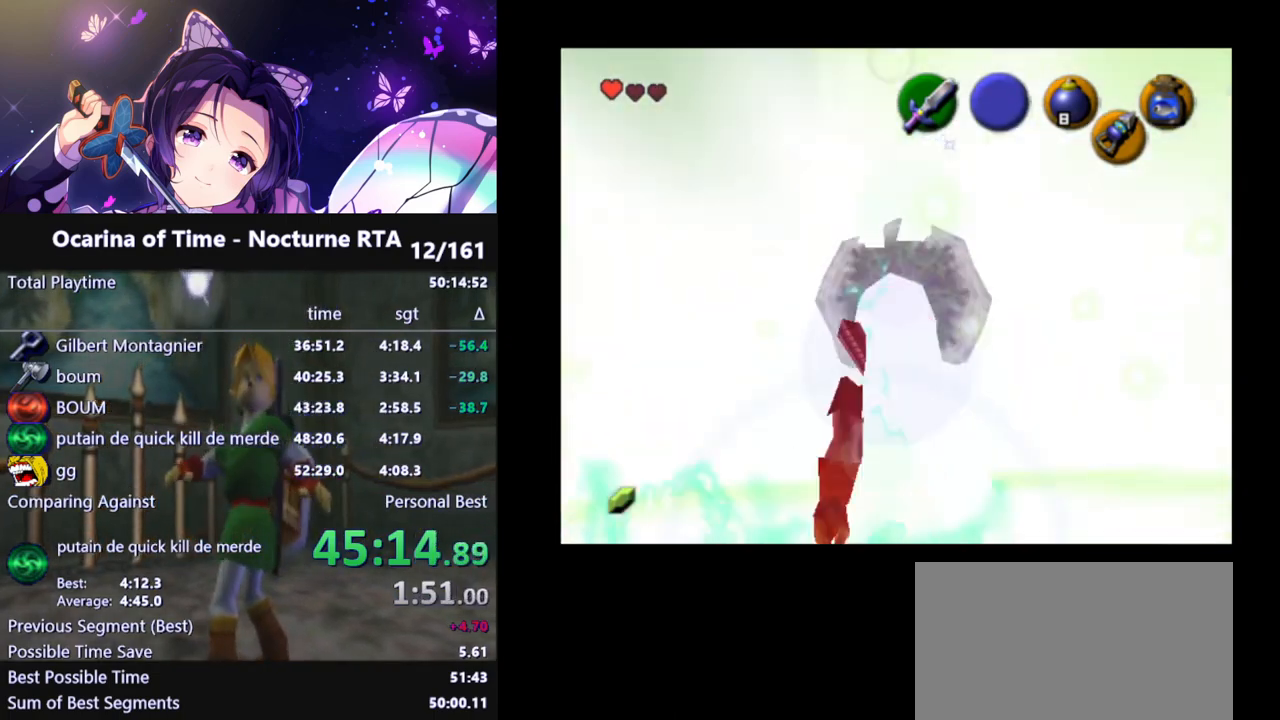
{"buttons": [], "left_stick": "up", "right_stick": "center", "events": [[133, "left_stick", "up"]]}
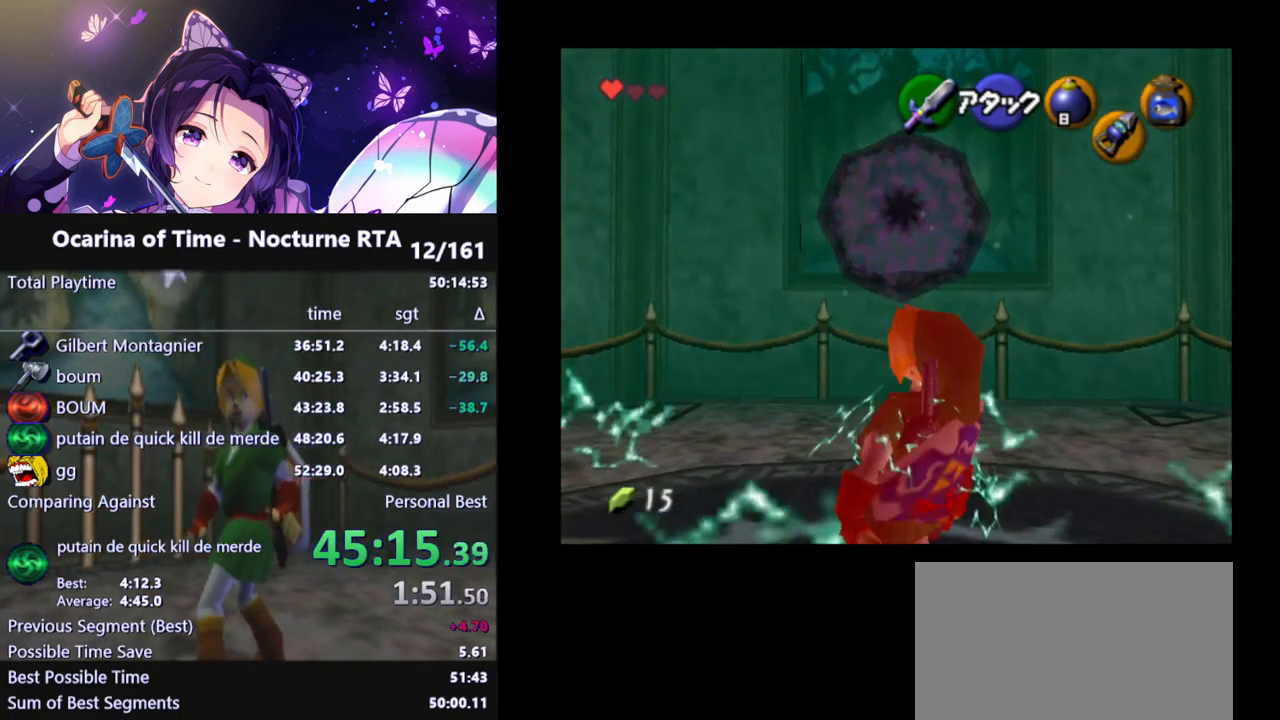
{"buttons": [], "left_stick": "center", "right_stick": "center", "events": [[283, "Y", "down"], [333, "left_stick", "center"], [383, "R1", "down"], [383, "Y", "up"], [483, "R1", "up"]]}
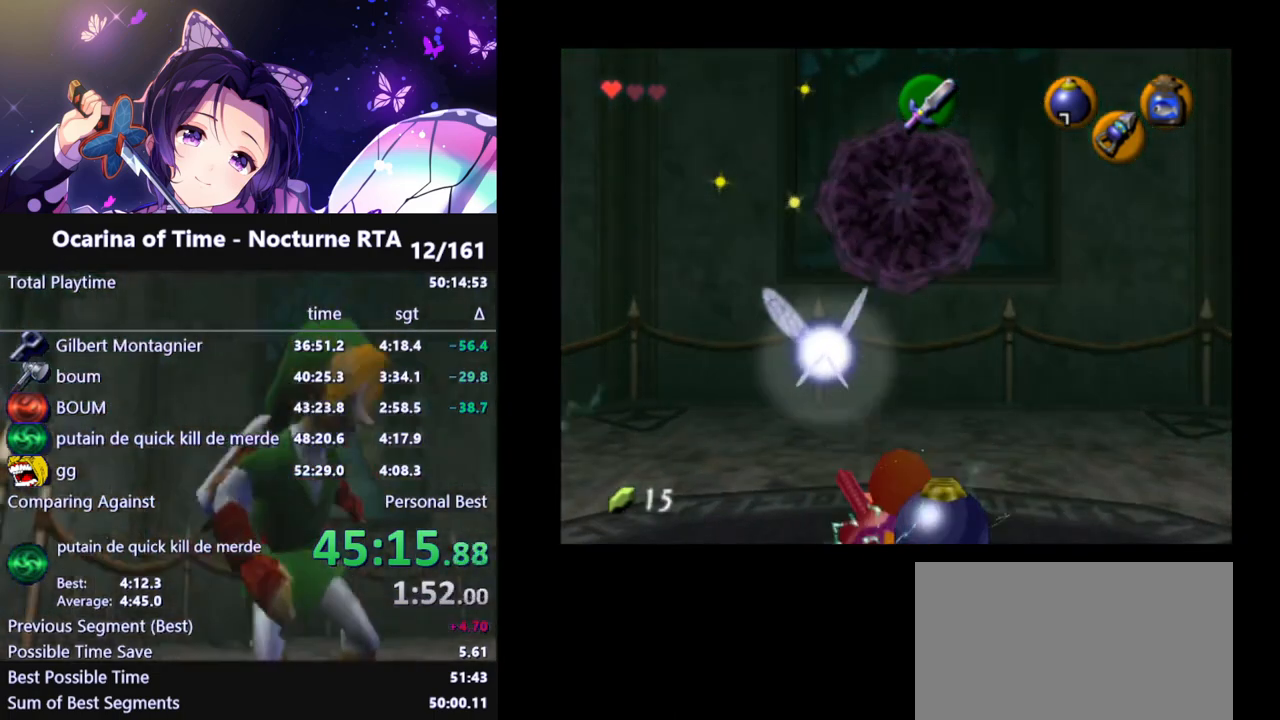
{"buttons": [], "left_stick": "up", "right_stick": "center", "events": [[17, "left_stick", "down"], [333, "left_stick", "center"], [500, "left_stick", "up"]]}
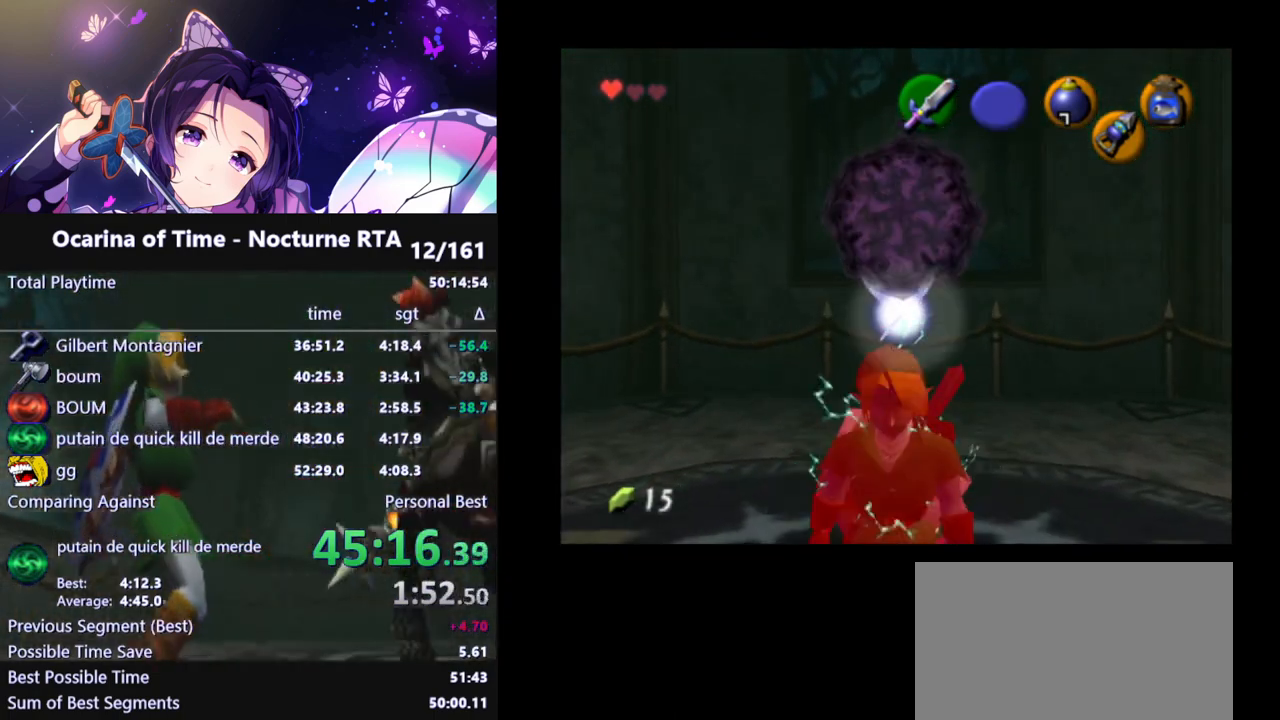
{"buttons": ["R1"], "left_stick": "center", "right_stick": "center", "events": [[117, "R1", "down"], [133, "left_stick", "center"], [183, "B", "down"], [283, "B", "up"]]}